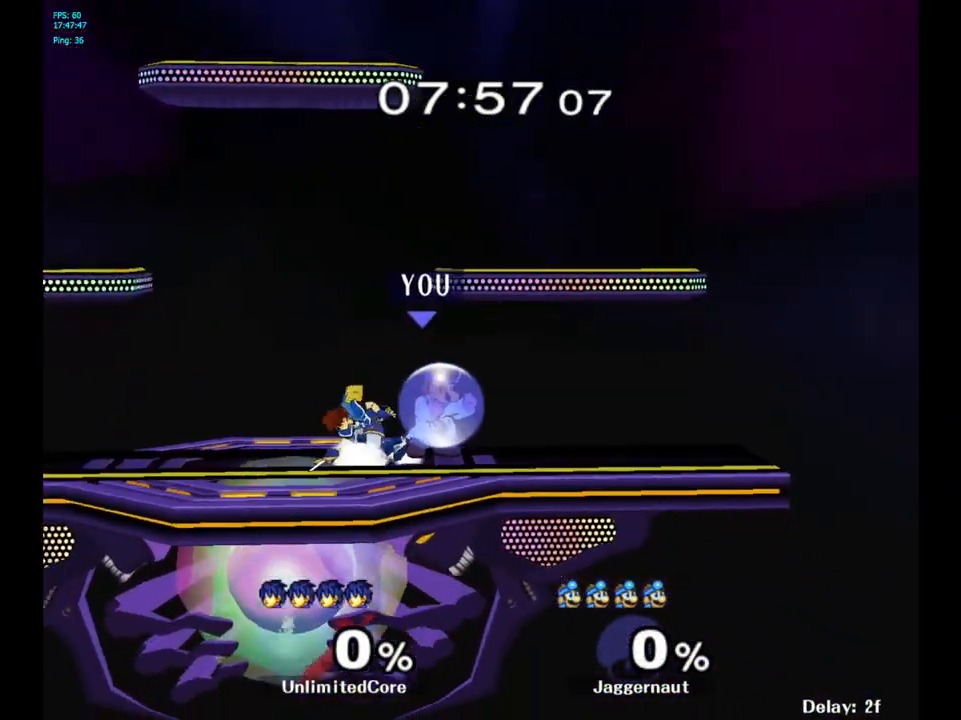
Gameplay with a controller (Nintendo layout); each line is a JSON object with the inputs held at the frame after it. "events" lists button and stick changes between this image and that frame as [ms after this image, input, new state], when the widget could be followed in between. Not read: L3 R3.
{"buttons": [], "left_stick": "center", "right_stick": "center", "events": [[100, "left_stick", "left"], [333, "left_stick", "center"], [350, "R1", "up"]]}
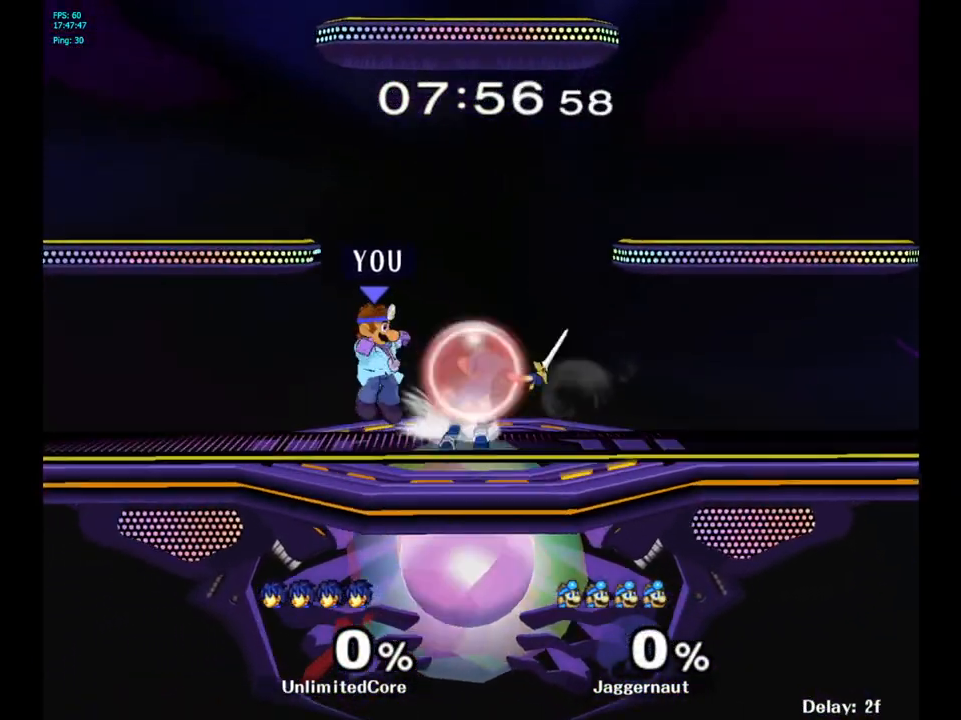
{"buttons": [], "left_stick": "center", "right_stick": "center", "events": [[67, "A", "down"], [200, "A", "up"], [350, "A", "down"], [467, "A", "up"]]}
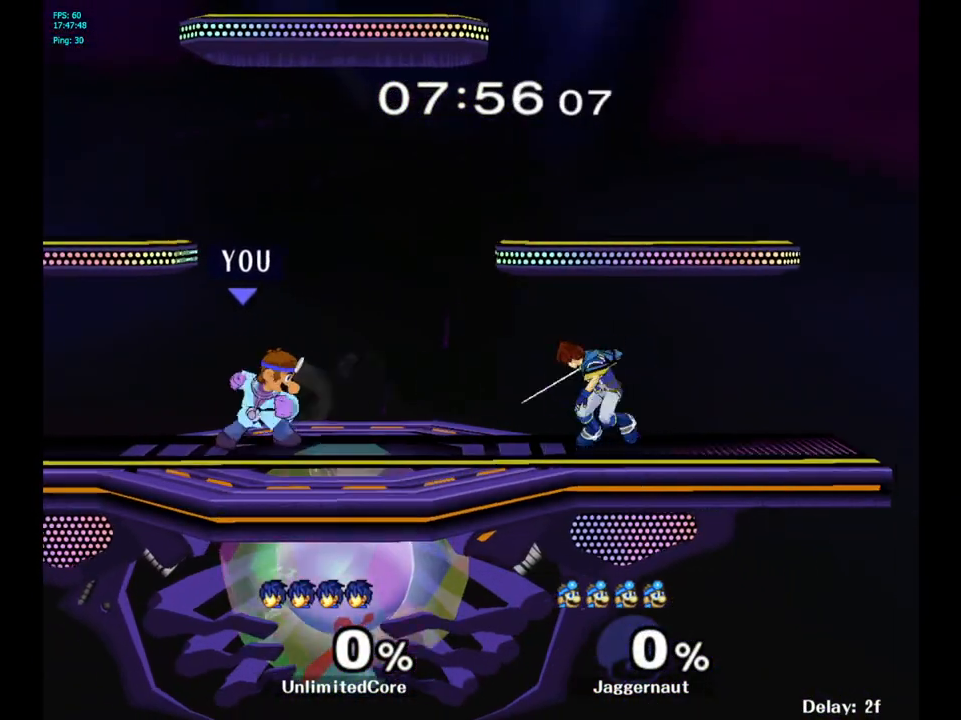
{"buttons": [], "left_stick": "center", "right_stick": "center", "events": [[183, "left_stick", "right"], [267, "Y", "down"], [300, "Y", "up"], [333, "left_stick", "center"], [383, "A", "down"], [483, "A", "up"]]}
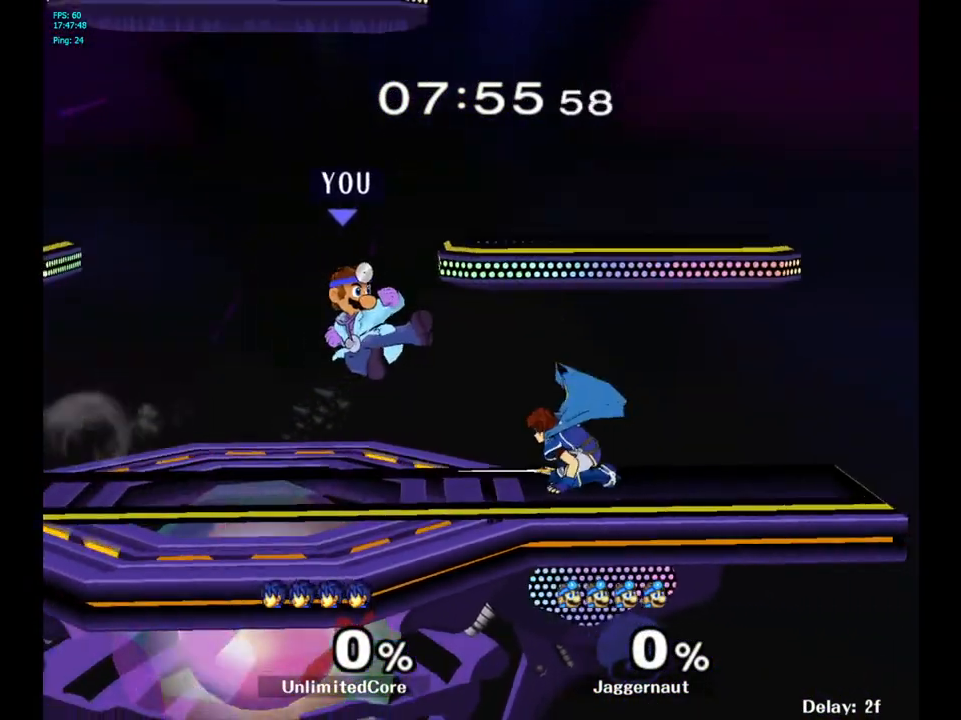
{"buttons": ["R1"], "left_stick": "center", "right_stick": "center", "events": [[17, "left_stick", "right"], [300, "R1", "down"], [317, "left_stick", "down"], [500, "left_stick", "center"]]}
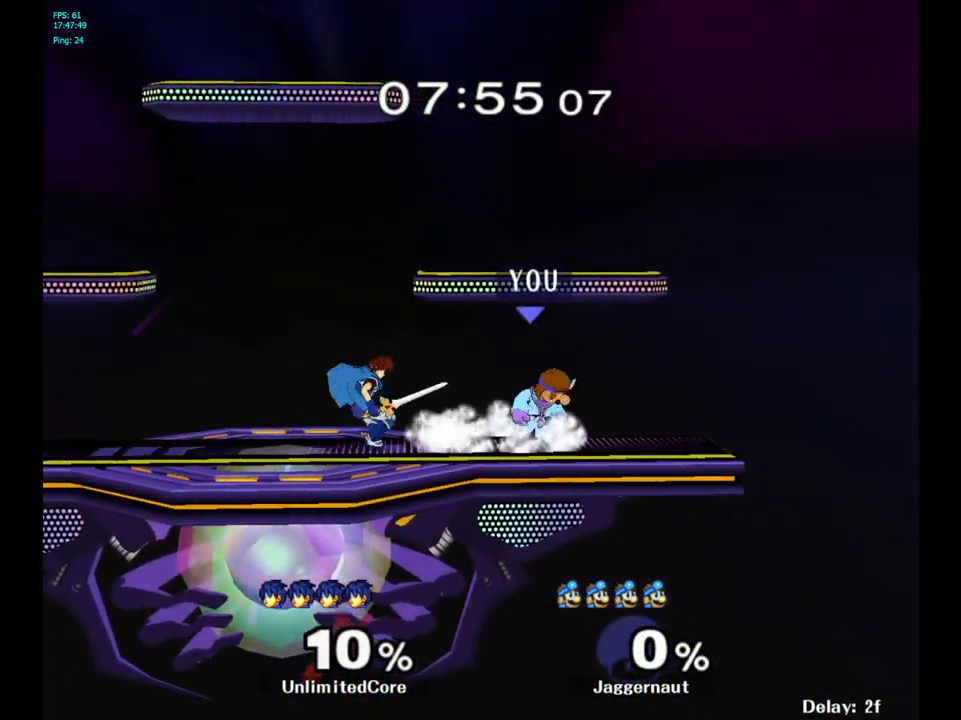
{"buttons": [], "left_stick": "center", "right_stick": "center", "events": [[17, "R1", "up"], [150, "left_stick", "left"], [267, "A", "down"], [283, "left_stick", "center"], [400, "A", "up"]]}
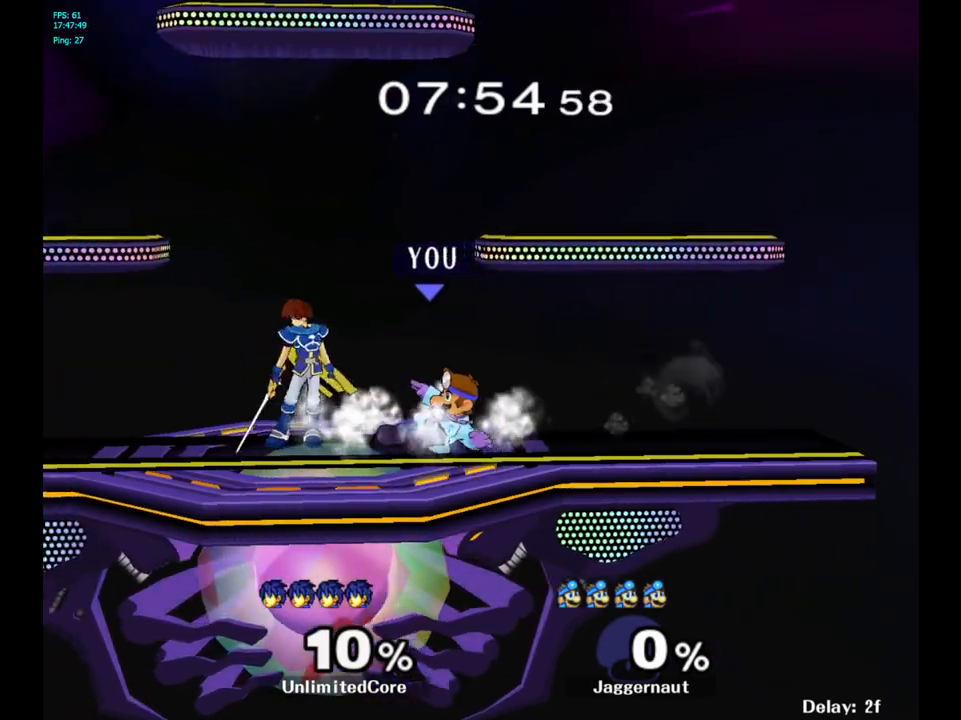
{"buttons": [], "left_stick": "up", "right_stick": "center", "events": [[67, "left_stick", "up-left"], [217, "left_stick", "up"], [350, "A", "down"], [450, "A", "up"]]}
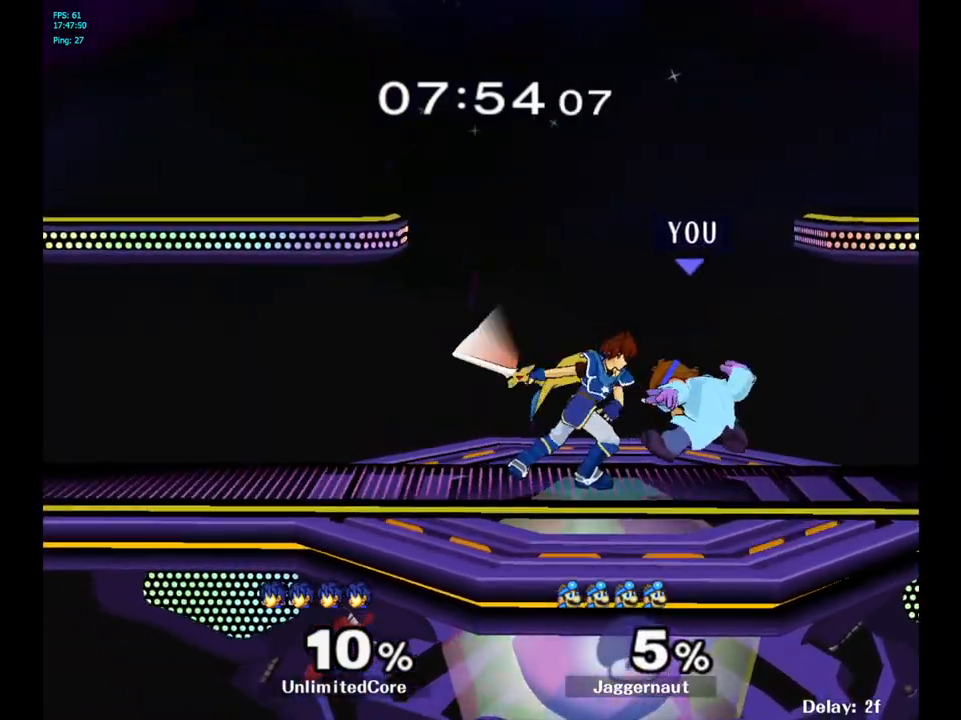
{"buttons": [], "left_stick": "left", "right_stick": "center", "events": [[17, "A", "down"], [117, "A", "up"], [167, "left_stick", "center"], [233, "A", "down"], [350, "A", "up"], [483, "left_stick", "left"]]}
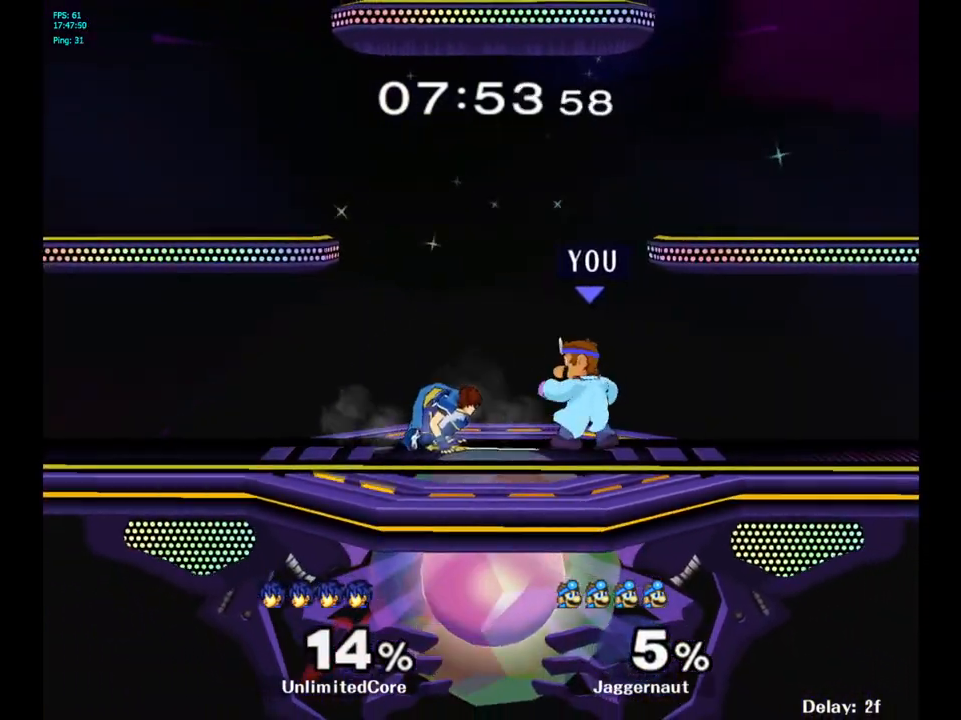
{"buttons": [], "left_stick": "center", "right_stick": "center", "events": [[117, "A", "down"], [250, "A", "up"], [383, "left_stick", "center"]]}
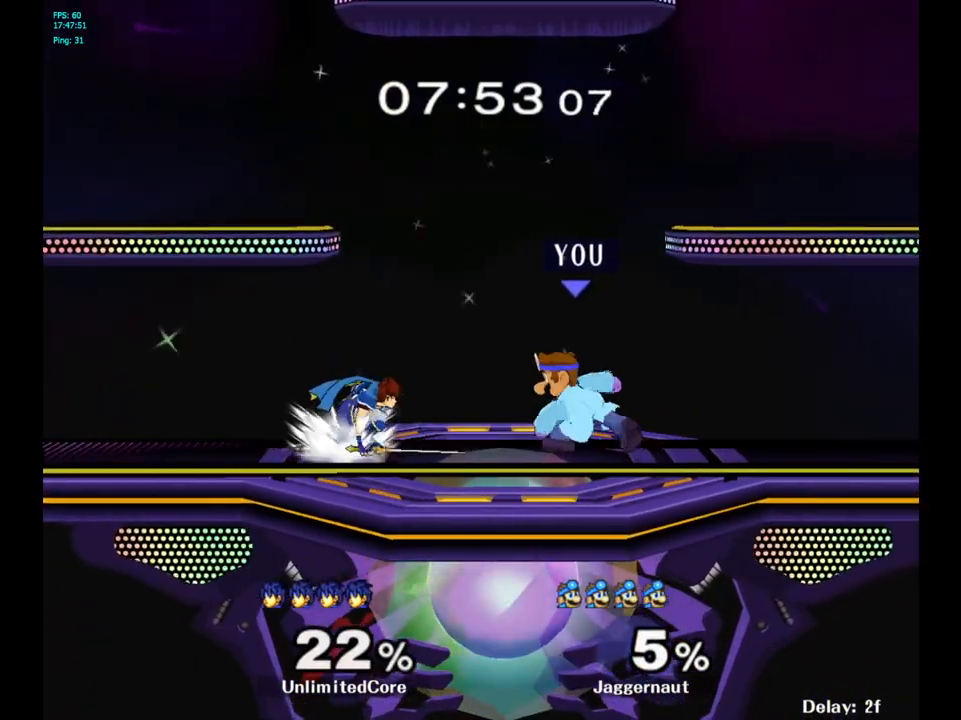
{"buttons": ["A"], "left_stick": "center", "right_stick": "center", "events": [[250, "Y", "down"], [267, "left_stick", "left"], [300, "Y", "up"], [350, "left_stick", "center"], [417, "A", "down"]]}
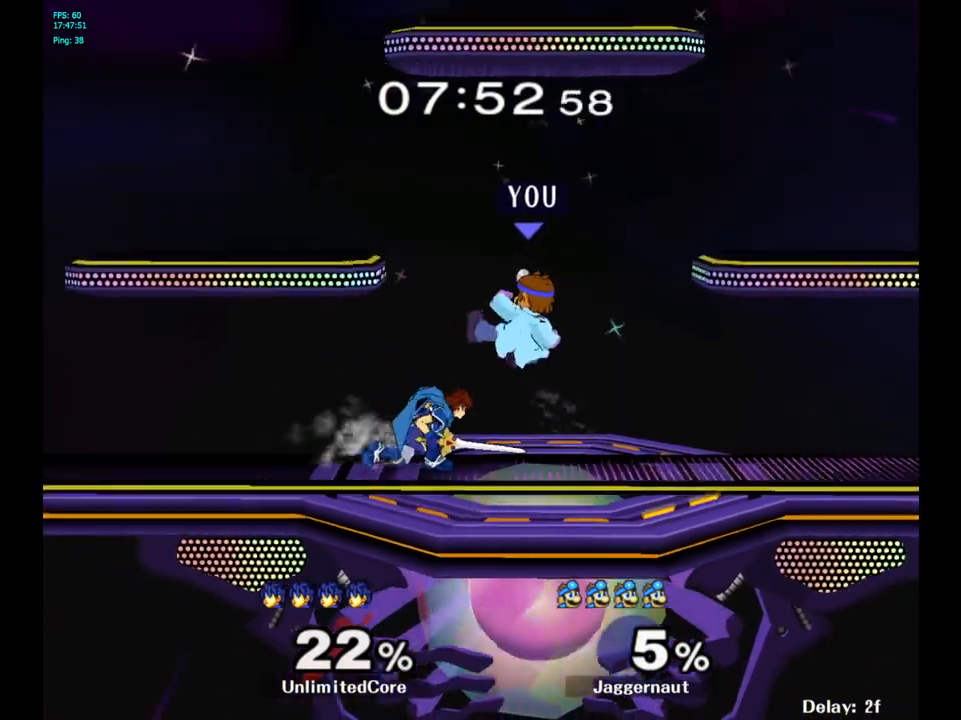
{"buttons": [], "left_stick": "left", "right_stick": "center", "events": [[17, "A", "up"], [150, "left_stick", "down"], [283, "R1", "down"], [317, "left_stick", "left"], [467, "R1", "up"]]}
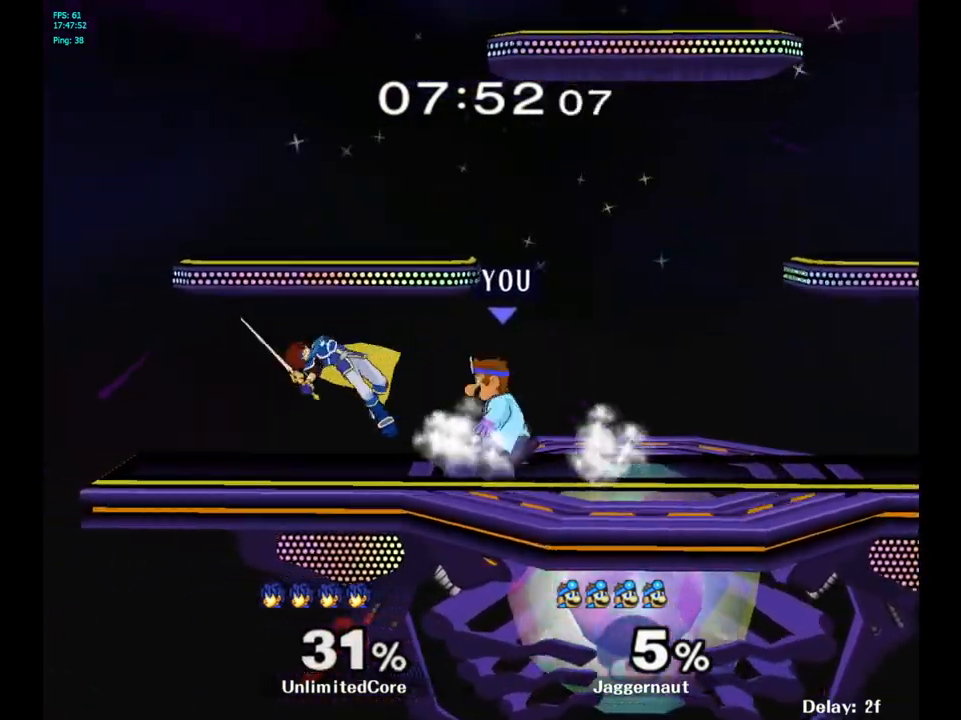
{"buttons": [], "left_stick": "center", "right_stick": "center", "events": [[83, "A", "down"], [183, "A", "up"], [250, "A", "down"], [350, "A", "up"], [383, "left_stick", "center"]]}
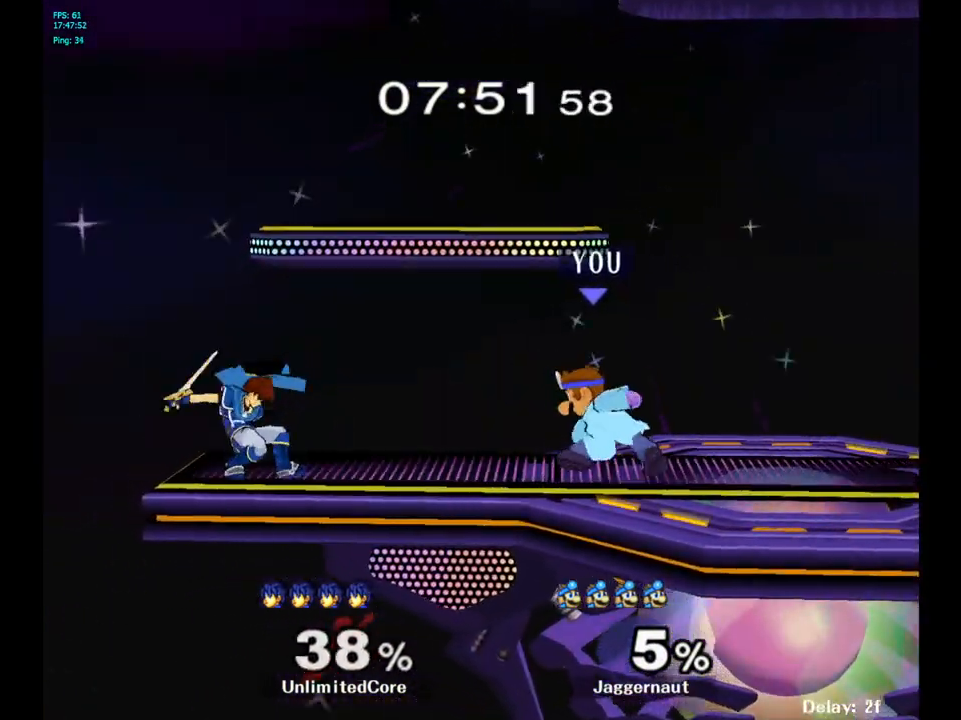
{"buttons": [], "left_stick": "center", "right_stick": "center", "events": [[167, "left_stick", "left"], [200, "Y", "down"], [217, "Y", "up"], [283, "left_stick", "center"], [333, "A", "down"], [400, "A", "up"]]}
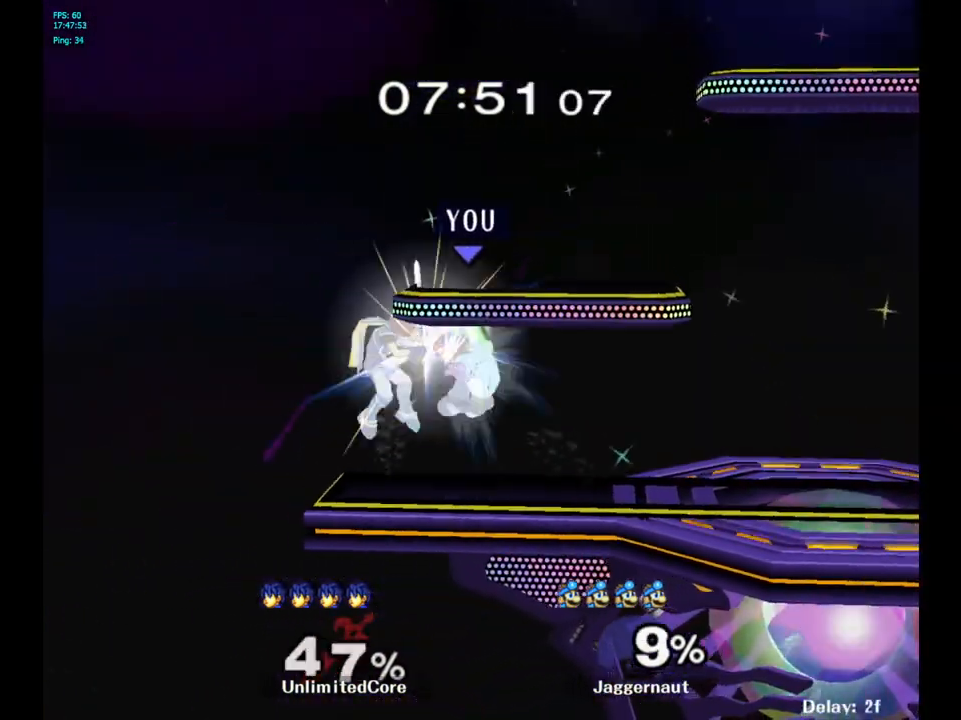
{"buttons": [], "left_stick": "center", "right_stick": "center", "events": [[83, "left_stick", "down"], [133, "R1", "down"], [233, "left_stick", "down-right"], [333, "R1", "up"], [367, "left_stick", "center"]]}
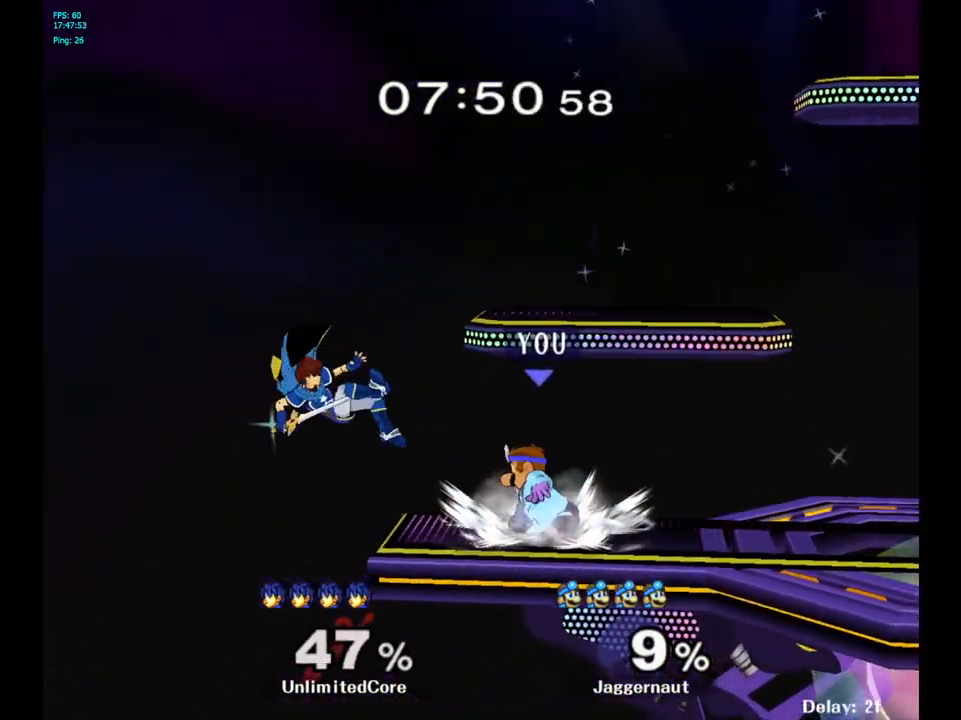
{"buttons": [], "left_stick": "up", "right_stick": "center", "events": [[383, "left_stick", "up"]]}
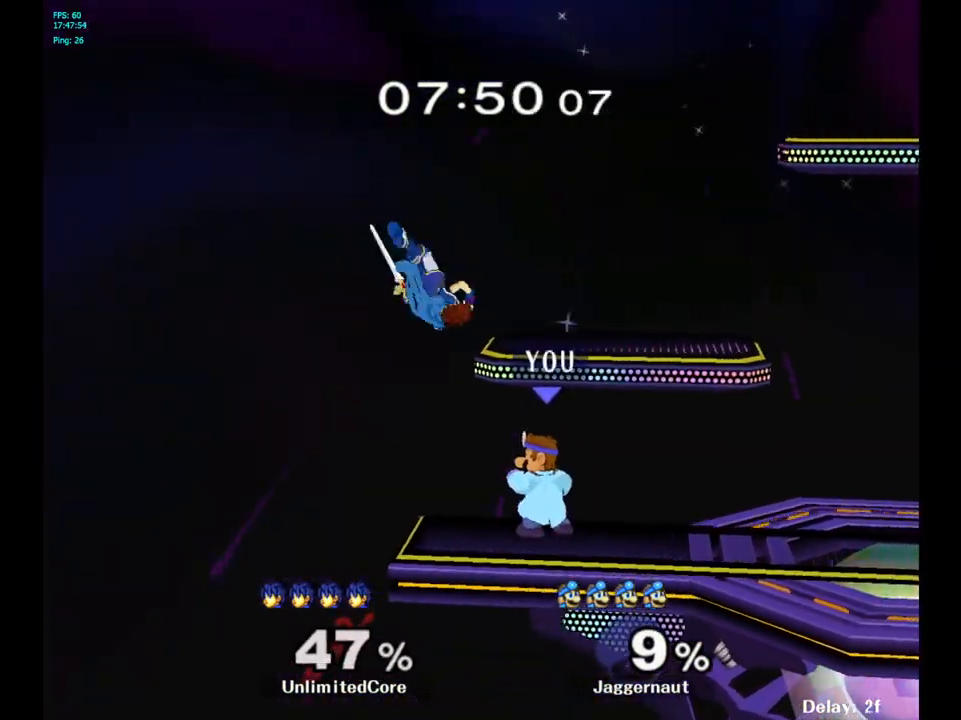
{"buttons": [], "left_stick": "center", "right_stick": "center", "events": [[33, "A", "down"], [183, "A", "up"], [433, "left_stick", "center"]]}
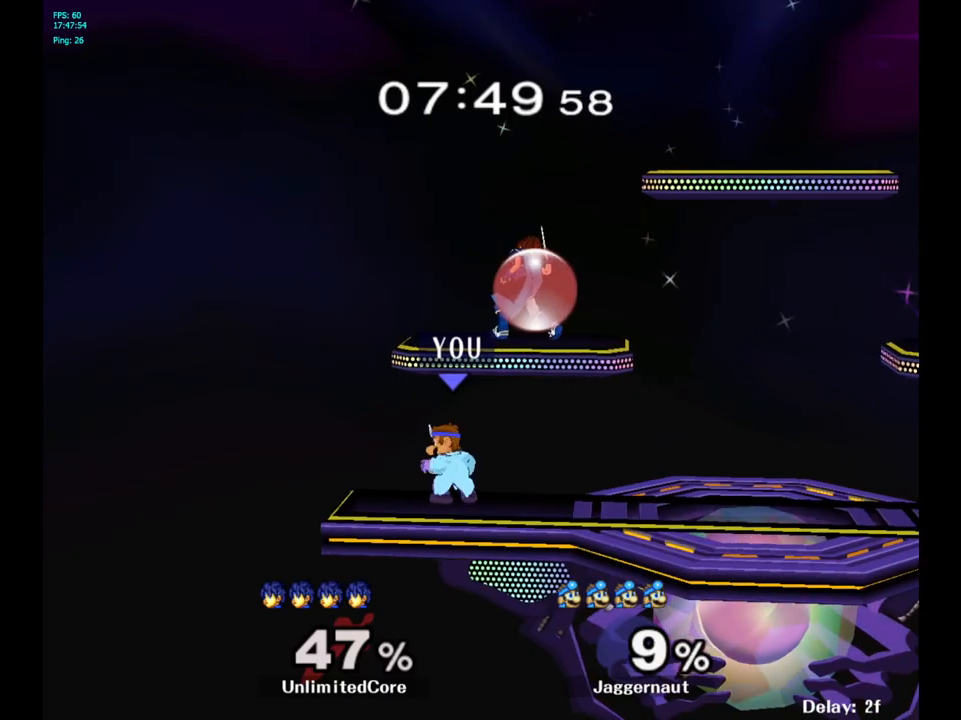
{"buttons": [], "left_stick": "up-right", "right_stick": "center", "events": [[50, "left_stick", "right"], [100, "Y", "down"], [167, "left_stick", "up"], [183, "A", "down"], [250, "Y", "up"], [333, "left_stick", "up-right"], [350, "A", "up"]]}
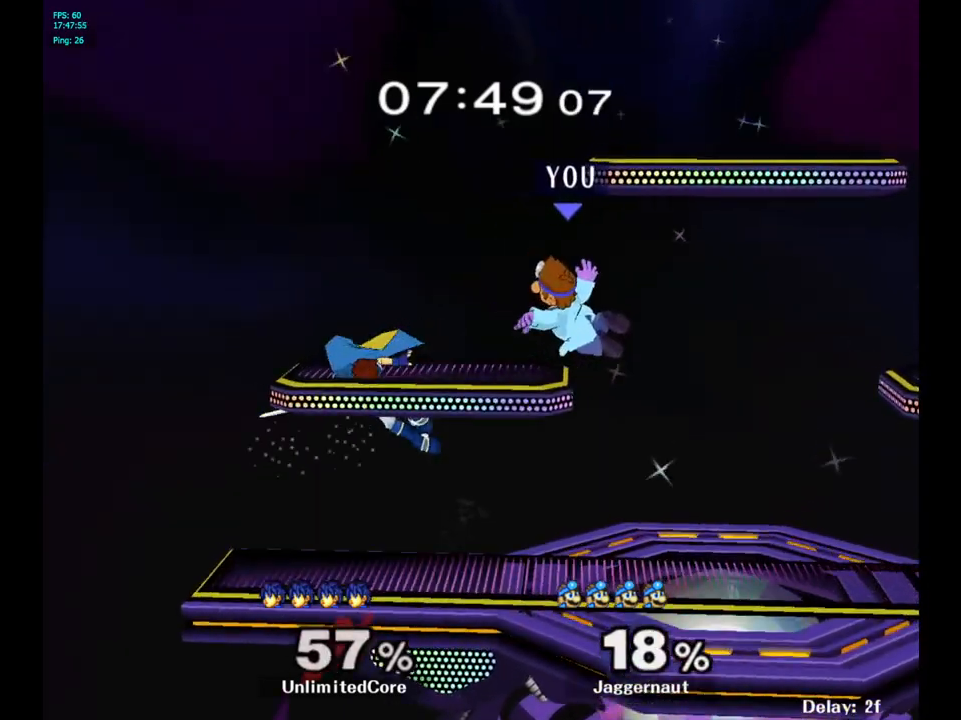
{"buttons": [], "left_stick": "center", "right_stick": "center", "events": [[183, "left_stick", "center"]]}
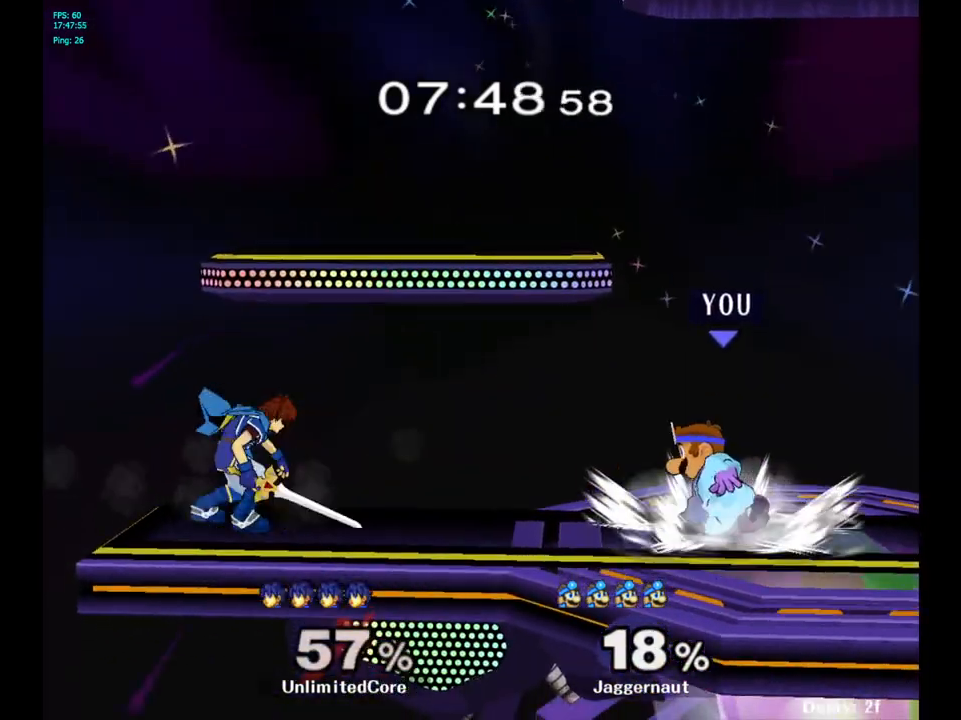
{"buttons": [], "left_stick": "down-left", "right_stick": "center", "events": [[17, "left_stick", "left"], [50, "Y", "down"], [100, "Y", "up"], [100, "left_stick", "center"], [167, "A", "down"], [267, "A", "up"], [317, "left_stick", "up-left"], [483, "left_stick", "down-left"]]}
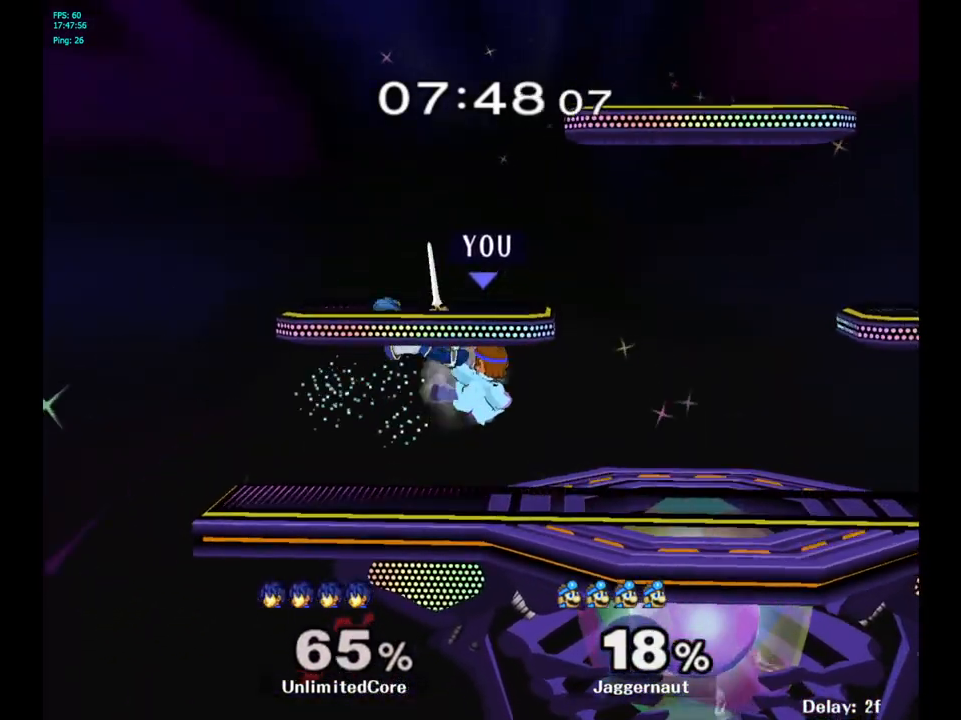
{"buttons": [], "left_stick": "left", "right_stick": "center", "events": [[17, "R1", "down"], [167, "left_stick", "left"], [200, "R1", "up"]]}
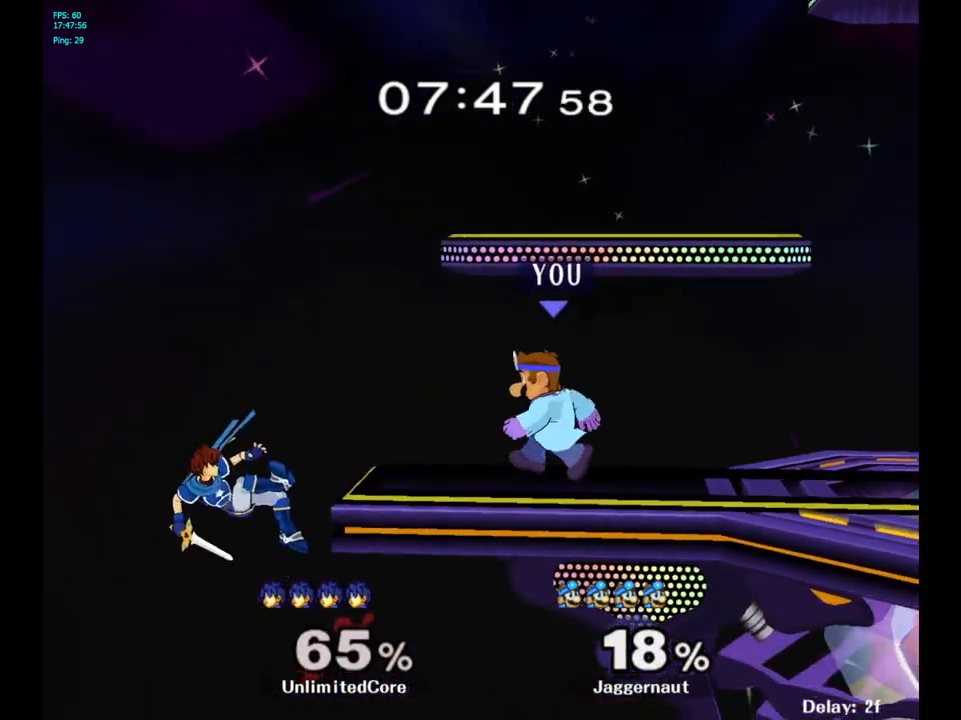
{"buttons": [], "left_stick": "left", "right_stick": "center", "events": [[133, "Y", "down"], [133, "left_stick", "down-right"], [200, "R1", "down"], [317, "Y", "up"], [333, "R1", "up"], [333, "left_stick", "center"], [467, "left_stick", "left"]]}
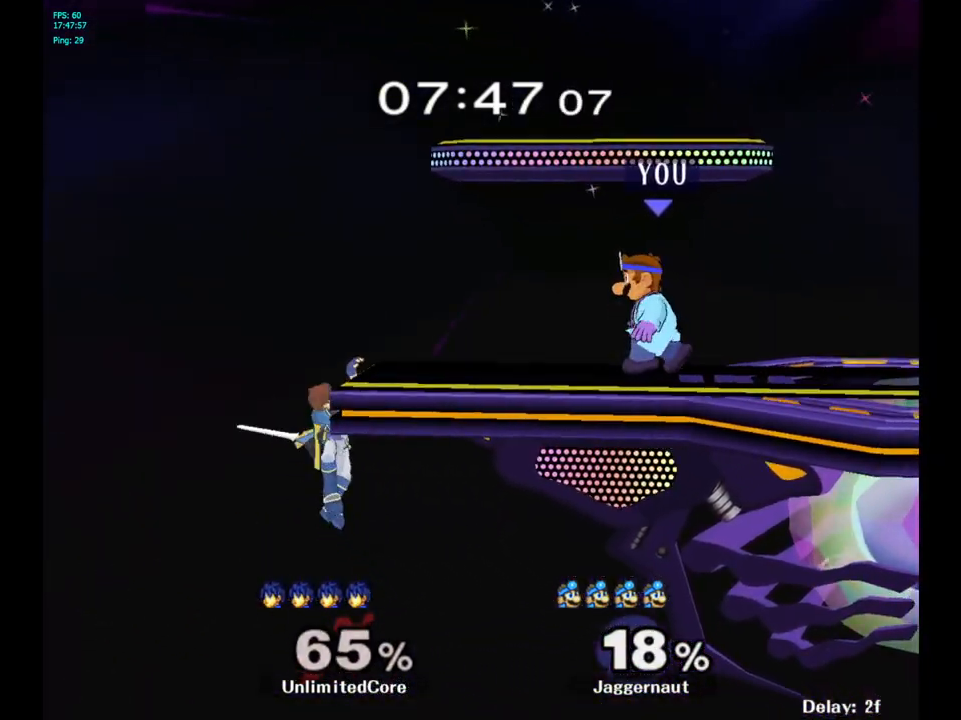
{"buttons": [], "left_stick": "left", "right_stick": "center", "events": [[333, "A", "down"], [467, "A", "up"]]}
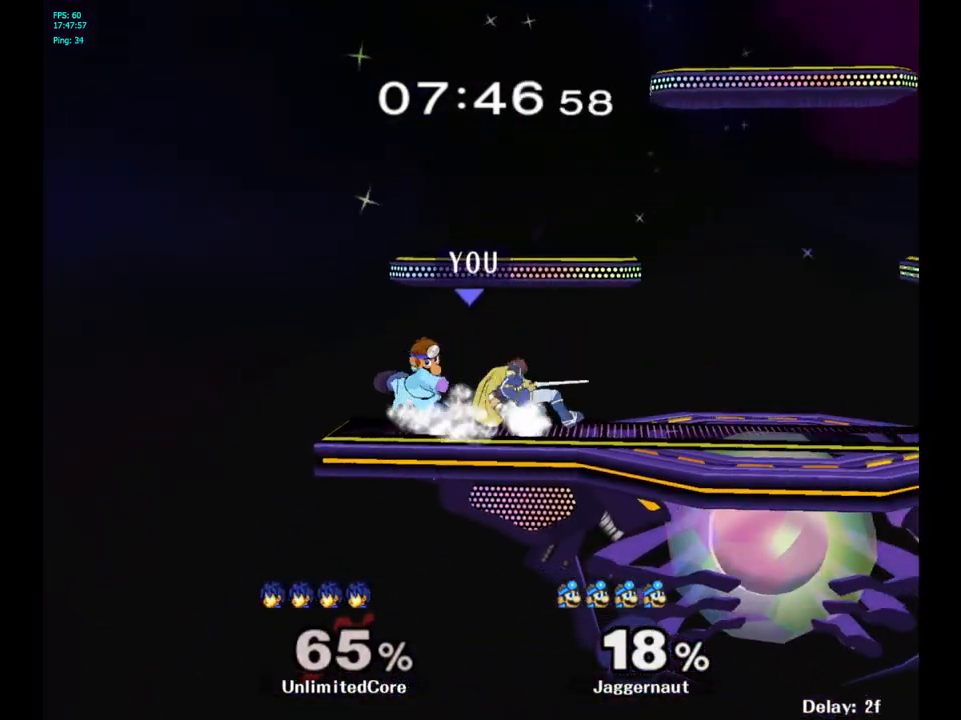
{"buttons": ["Z"], "left_stick": "center", "right_stick": "center", "events": [[17, "left_stick", "center"], [333, "left_stick", "right"], [367, "Z", "down"], [383, "left_stick", "center"]]}
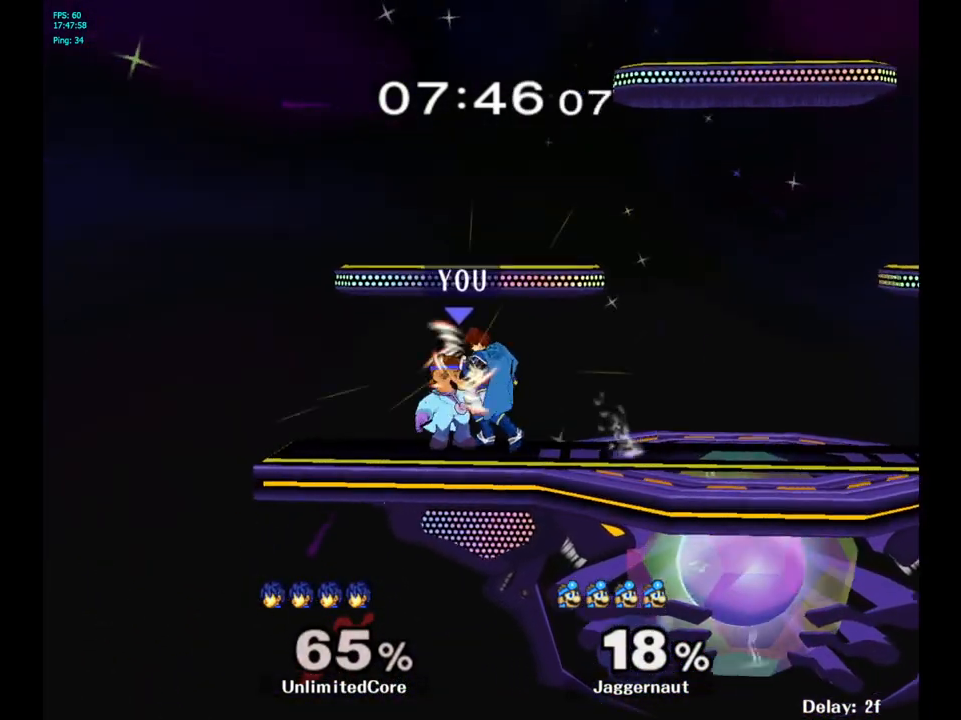
{"buttons": [], "left_stick": "right", "right_stick": "center", "events": [[17, "Z", "up"], [133, "left_stick", "left"], [300, "left_stick", "center"], [467, "left_stick", "right"]]}
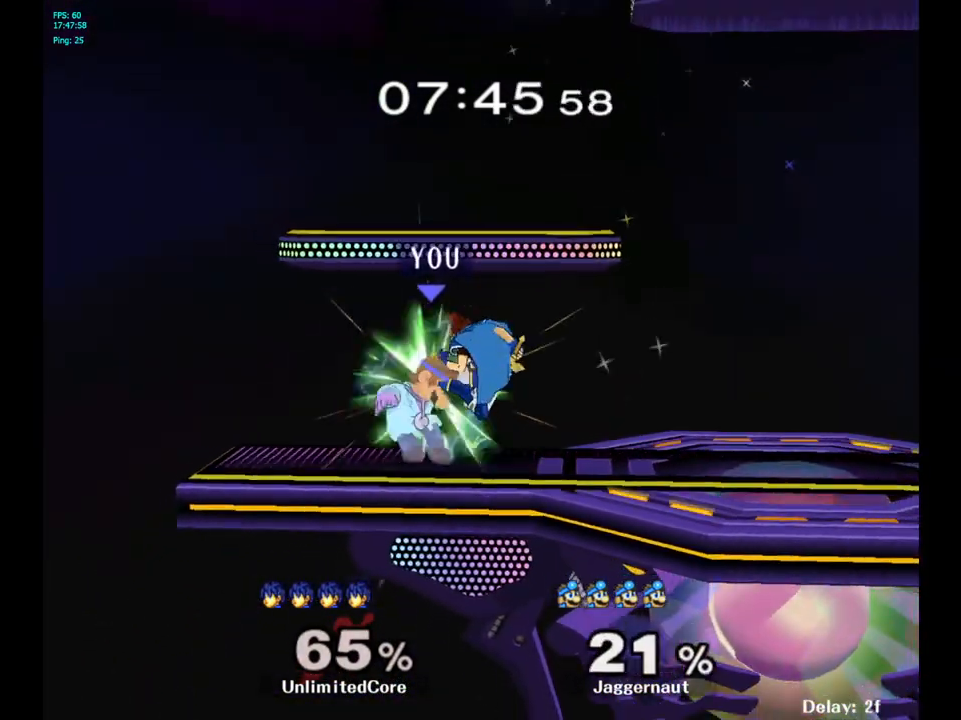
{"buttons": [], "left_stick": "right", "right_stick": "center", "events": []}
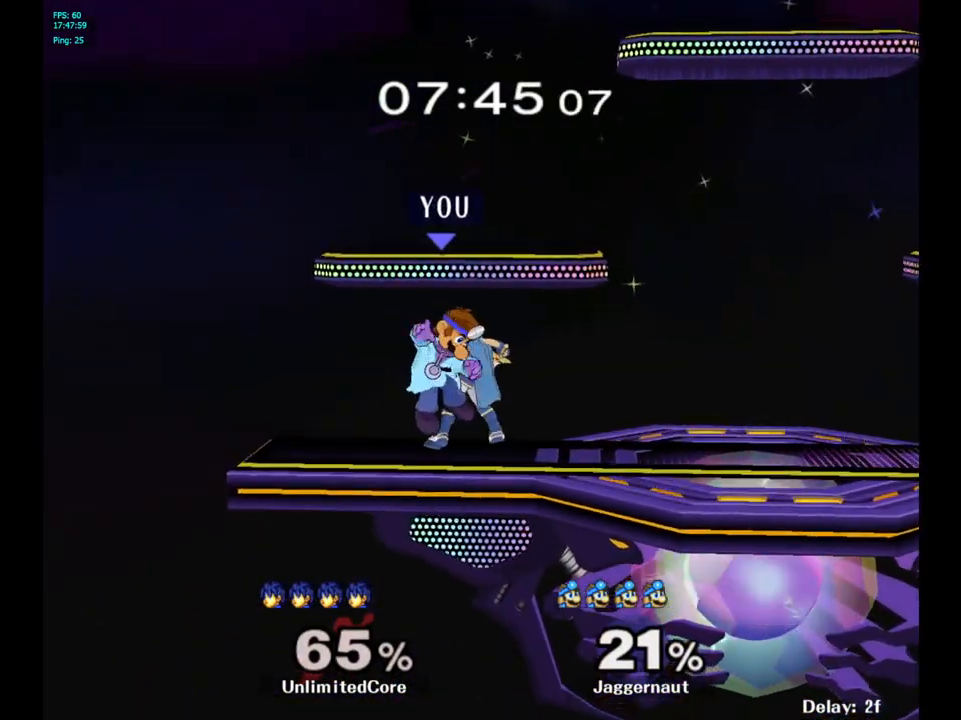
{"buttons": [], "left_stick": "right", "right_stick": "center", "events": []}
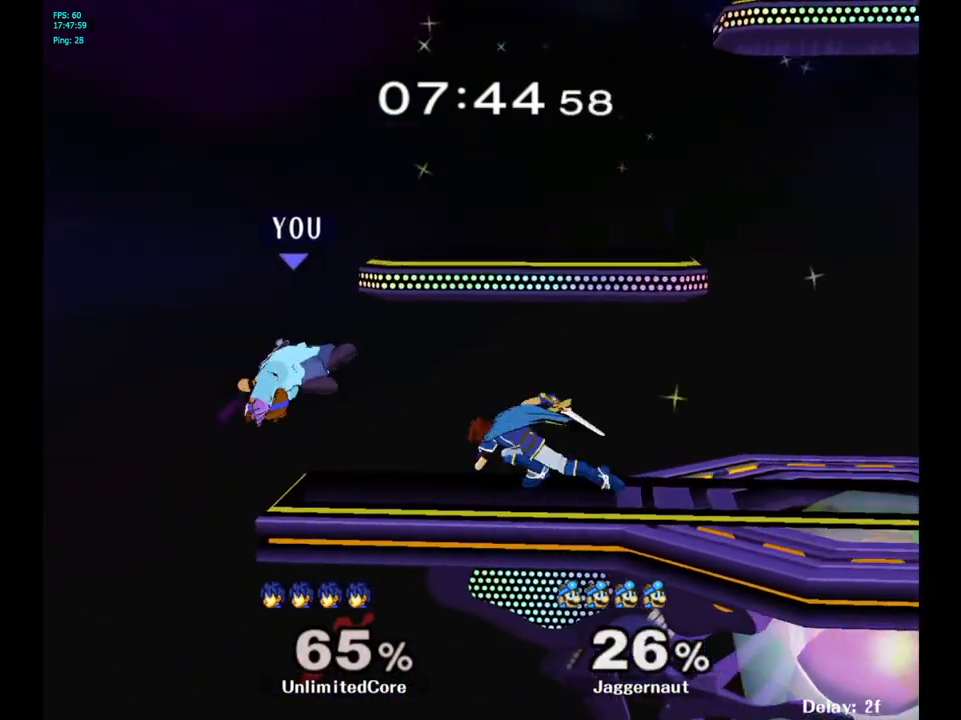
{"buttons": [], "left_stick": "center", "right_stick": "center", "events": [[83, "R1", "down"], [233, "R1", "up"], [367, "left_stick", "center"]]}
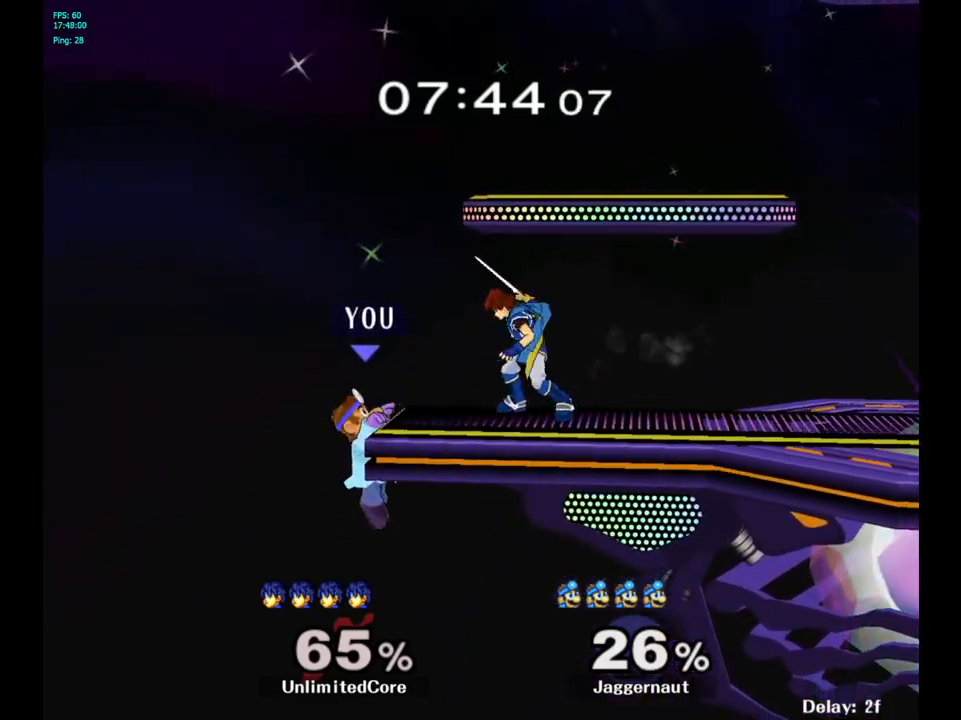
{"buttons": [], "left_stick": "right", "right_stick": "center", "events": [[67, "left_stick", "up-left"], [167, "Y", "down"], [167, "left_stick", "right"], [267, "A", "down"], [450, "Y", "up"], [467, "A", "up"]]}
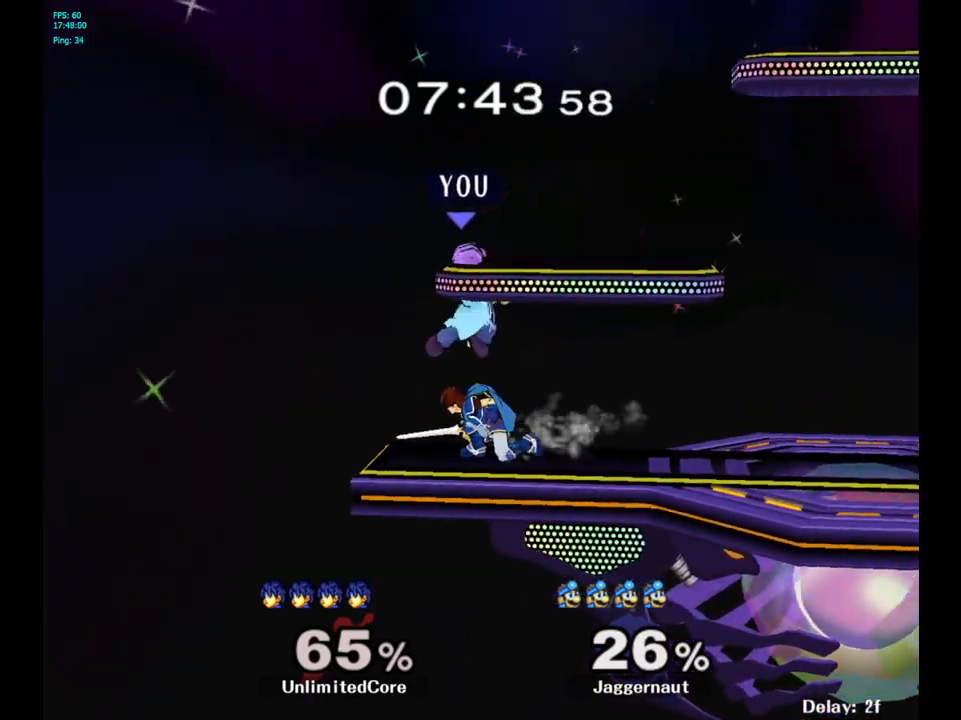
{"buttons": ["R1"], "left_stick": "center", "right_stick": "center", "events": [[17, "left_stick", "center"], [133, "left_stick", "down"], [233, "R1", "down"], [383, "left_stick", "center"]]}
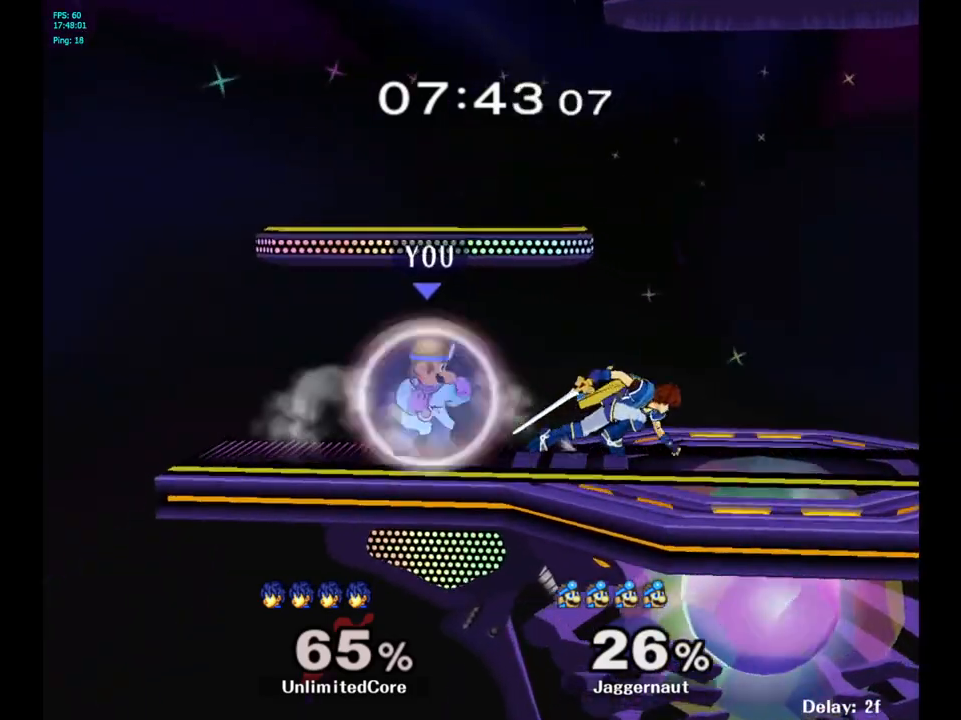
{"buttons": [], "left_stick": "right", "right_stick": "center", "events": [[250, "R1", "up"], [500, "left_stick", "right"]]}
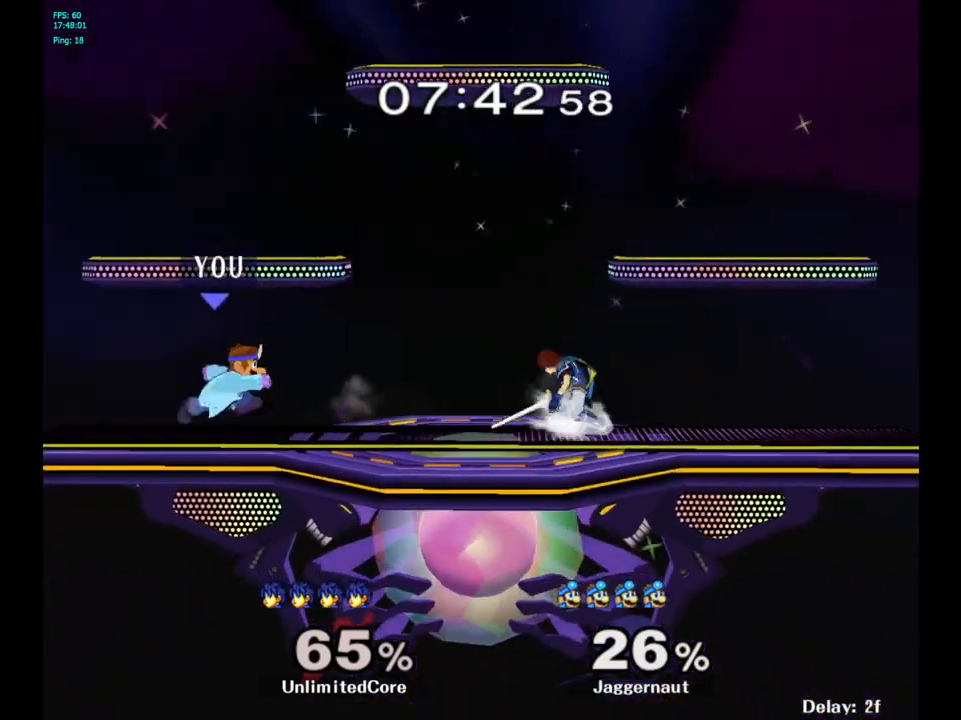
{"buttons": ["R1"], "left_stick": "down", "right_stick": "center", "events": [[33, "Y", "down"], [83, "Y", "up"], [133, "left_stick", "center"], [183, "A", "down"], [267, "A", "up"], [300, "left_stick", "right"], [450, "left_stick", "down"], [500, "R1", "down"]]}